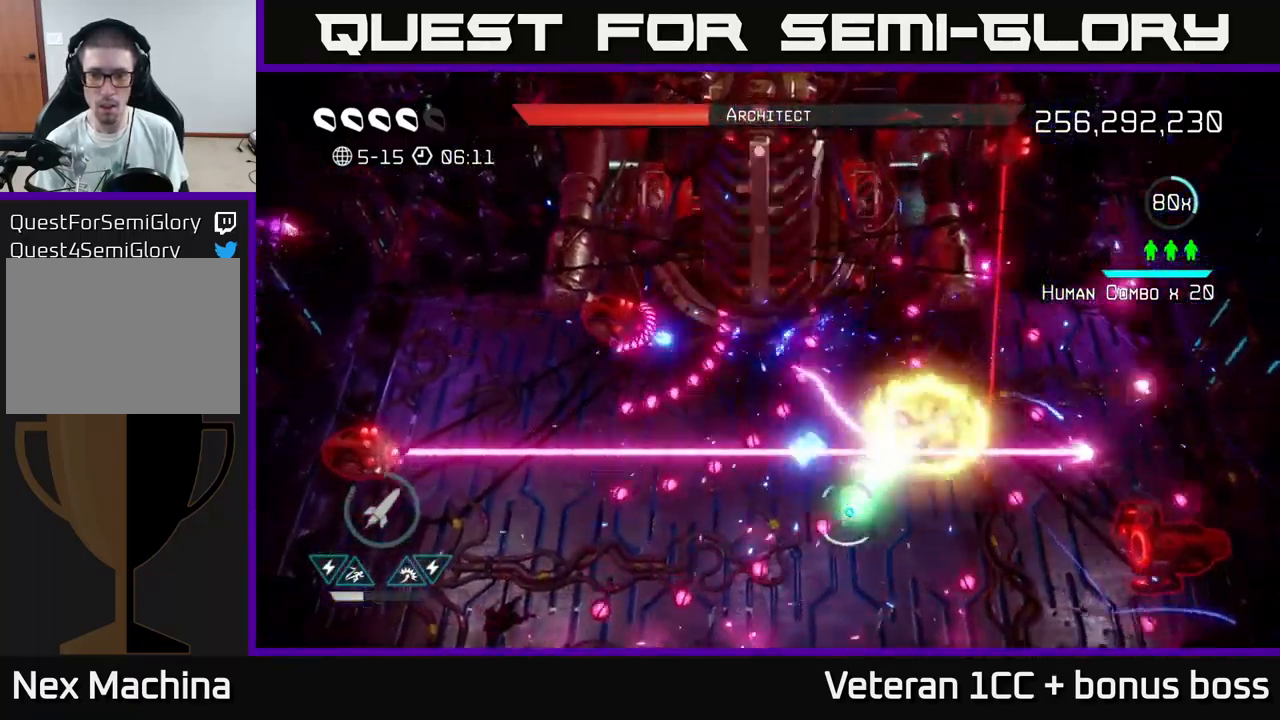
Gameplay with a controller (Xbox layout); each line is a JSON object with the inputs held at the frame after it. "events" lists button and stick changes between this image and that frame as [ms after this image, input, new state], when the widget could be followed in between.
{"buttons": ["L2"], "left_stick": "down", "right_stick": "up", "events": [[33, "right_stick", "up"], [300, "left_stick", "down"], [467, "L2", "down"]]}
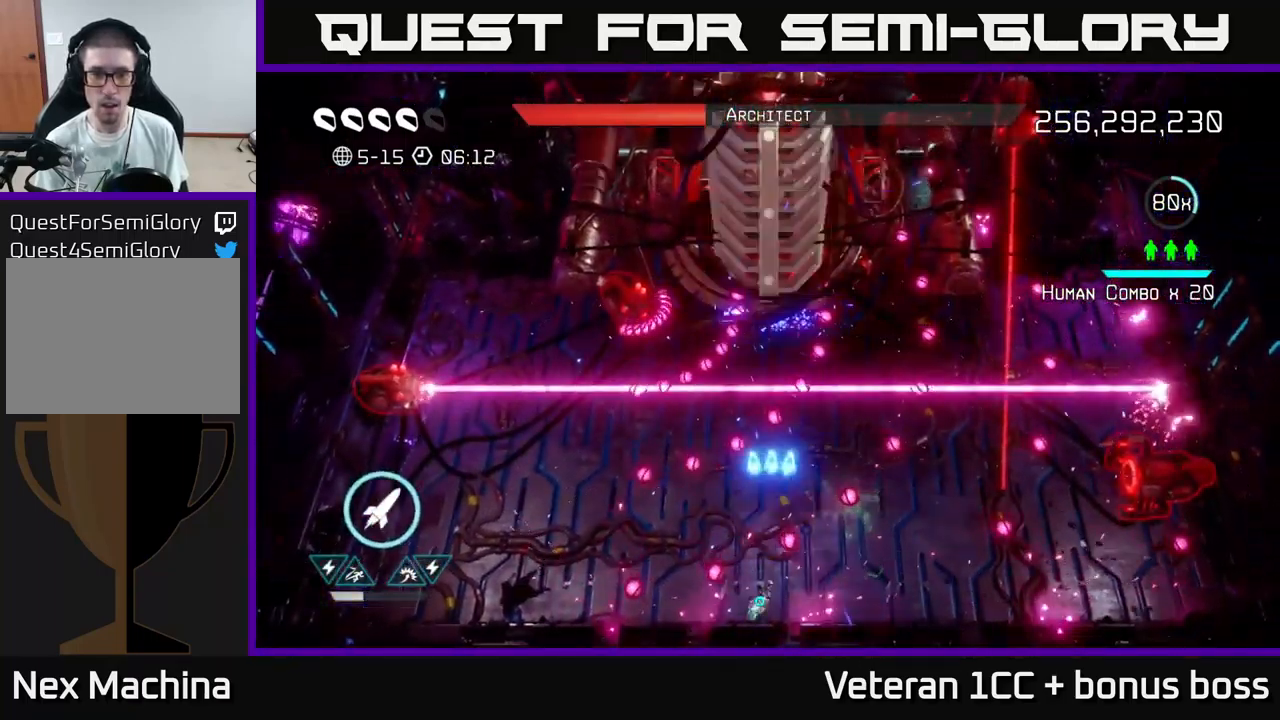
{"buttons": [], "left_stick": "right", "right_stick": "up", "events": [[83, "L2", "up"], [150, "left_stick", "right"], [367, "left_stick", "up"], [450, "left_stick", "right"]]}
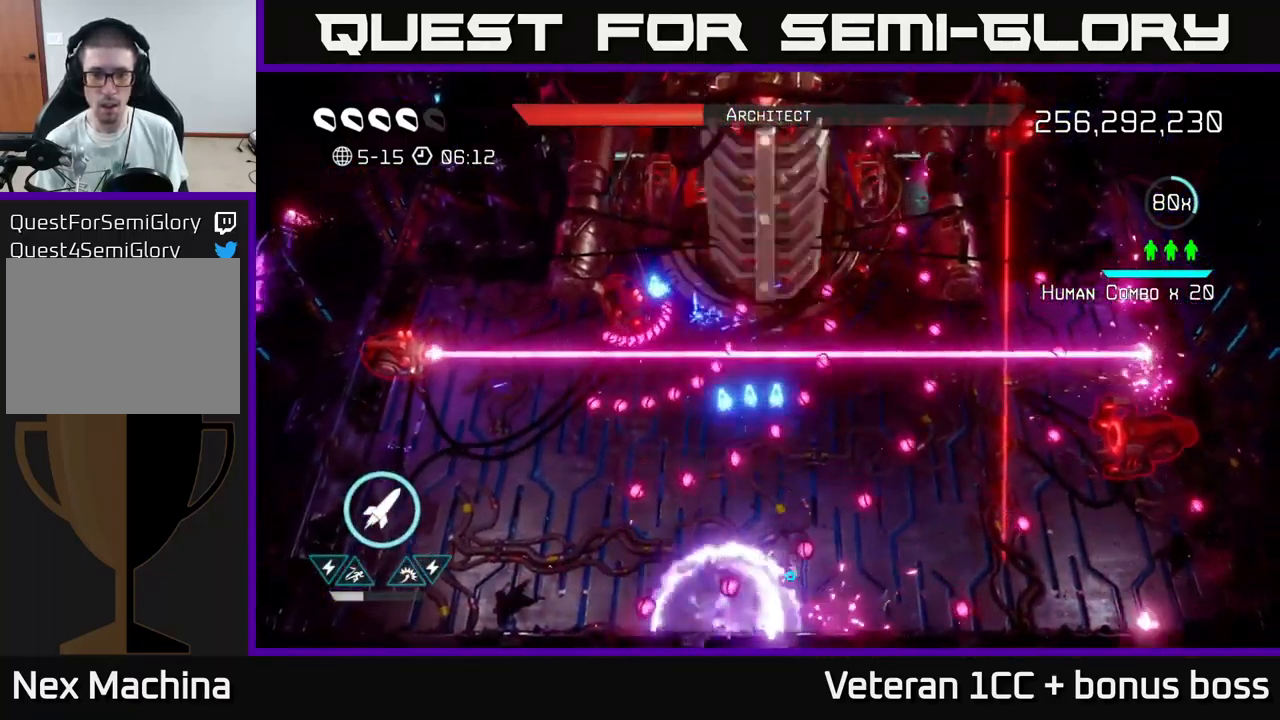
{"buttons": [], "left_stick": "center", "right_stick": "up", "events": [[67, "left_stick", "left"], [167, "left_stick", "down"], [317, "R2", "down"], [317, "left_stick", "center"], [417, "R2", "up"]]}
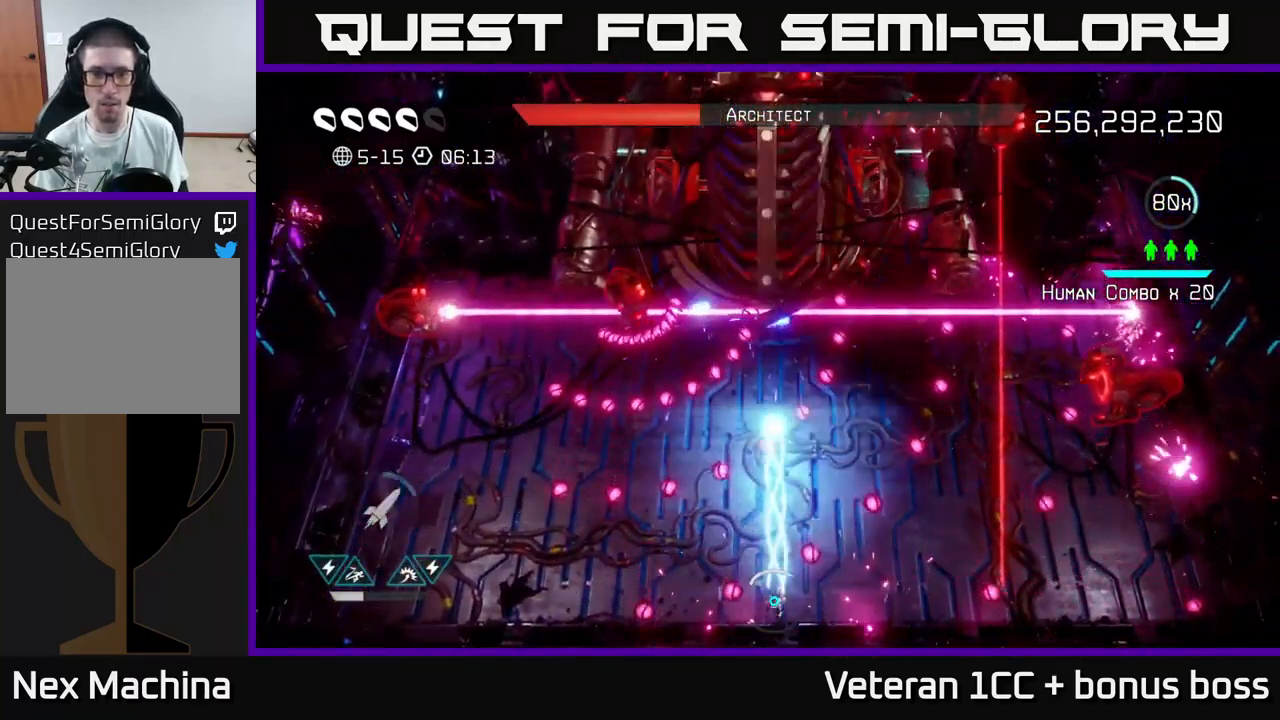
{"buttons": [], "left_stick": "up-right", "right_stick": "up", "events": [[317, "left_stick", "right"], [383, "left_stick", "up-right"]]}
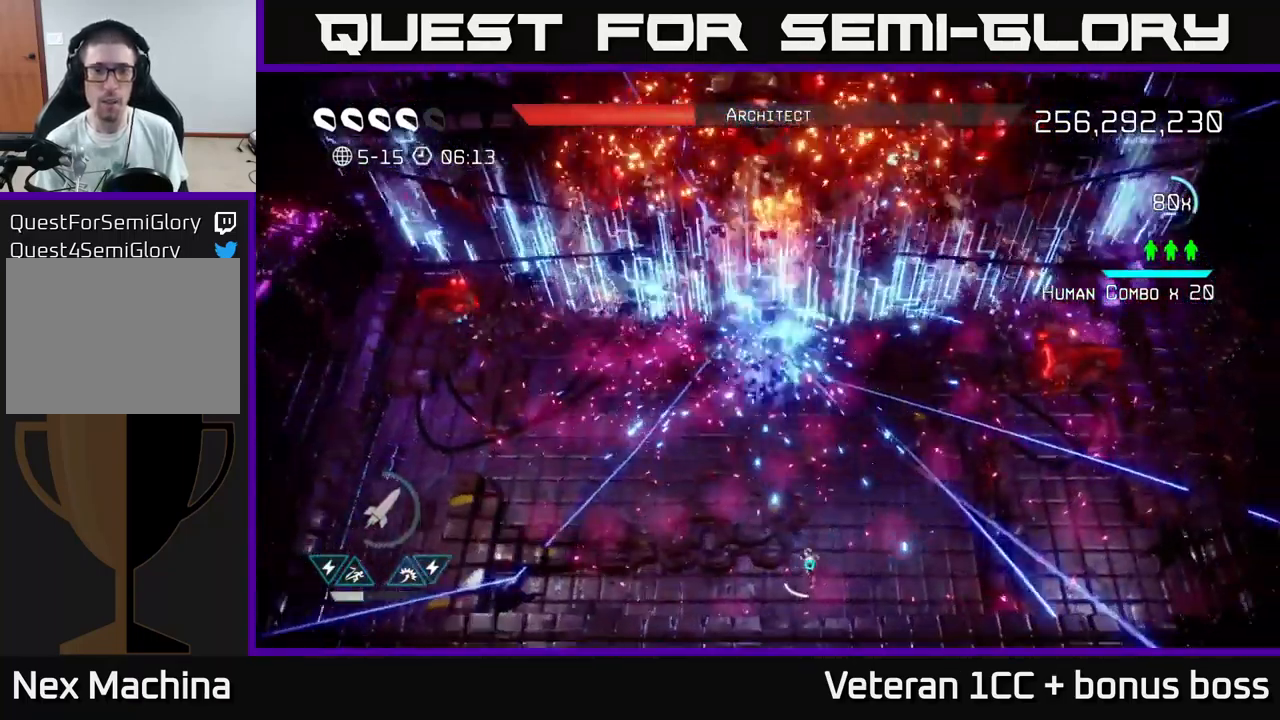
{"buttons": [], "left_stick": "up", "right_stick": "center", "events": [[33, "left_stick", "center"], [183, "left_stick", "up"], [433, "right_stick", "center"]]}
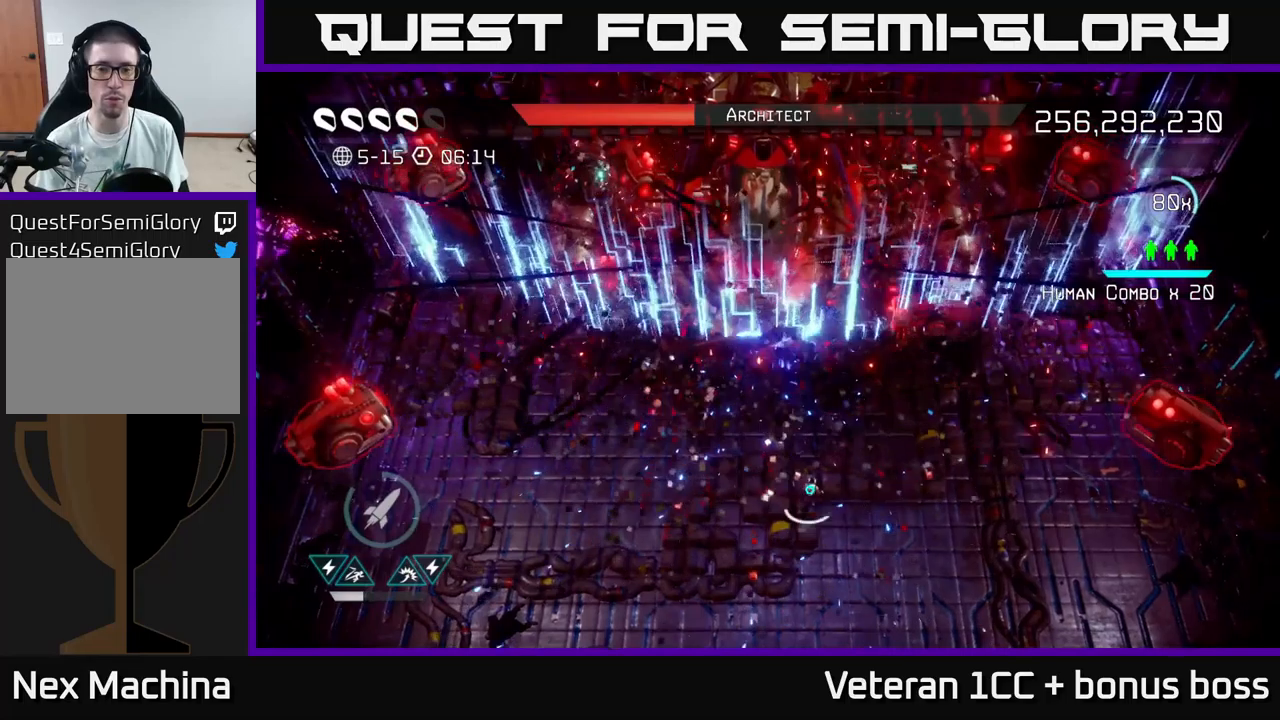
{"buttons": [], "left_stick": "down", "right_stick": "up", "events": [[33, "right_stick", "up"], [67, "left_stick", "up-right"], [250, "left_stick", "up-left"], [317, "left_stick", "down-left"], [467, "left_stick", "down"]]}
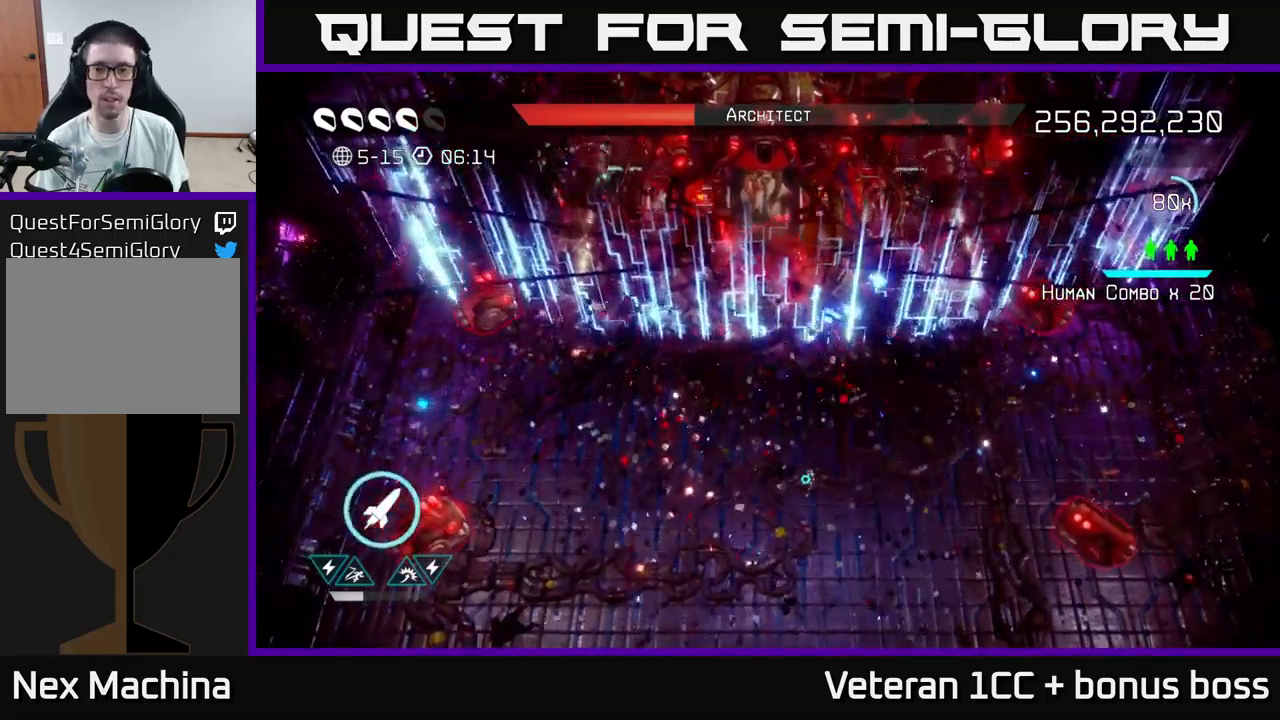
{"buttons": [], "left_stick": "down-right", "right_stick": "up", "events": [[117, "left_stick", "left"], [267, "left_stick", "down"], [467, "left_stick", "down-right"]]}
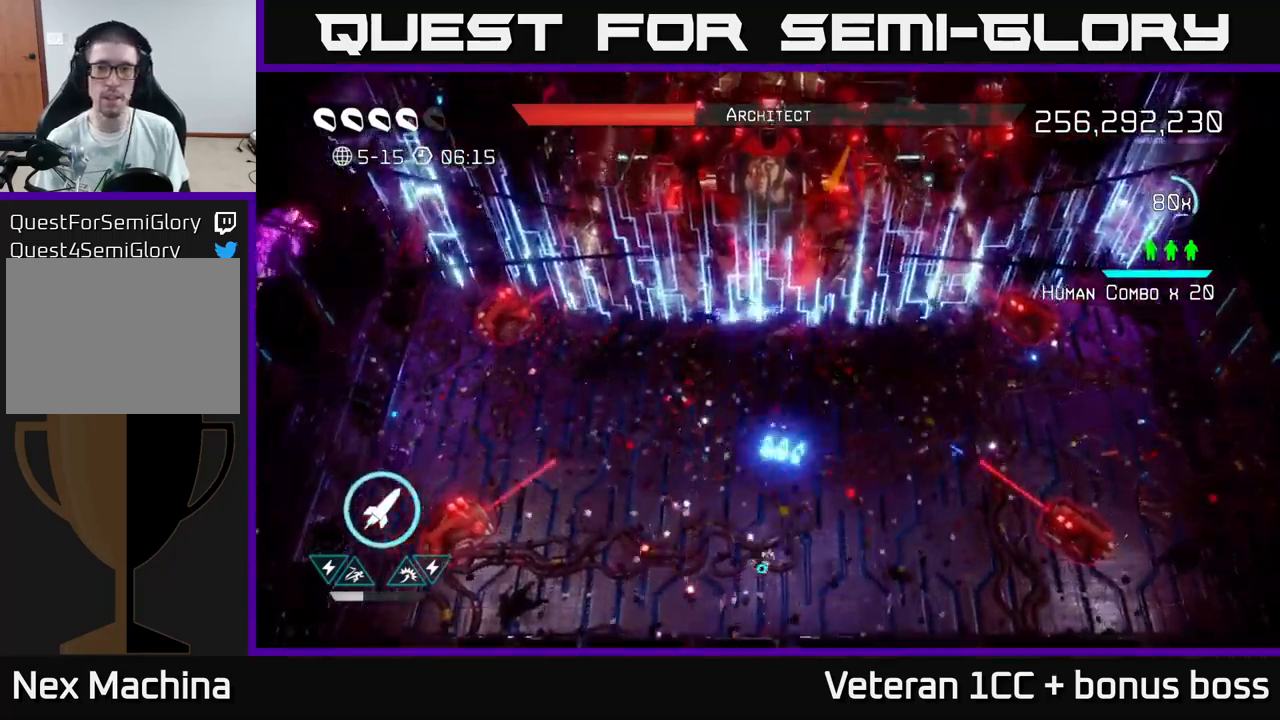
{"buttons": [], "left_stick": "center", "right_stick": "up", "events": [[133, "left_stick", "up"], [383, "left_stick", "center"]]}
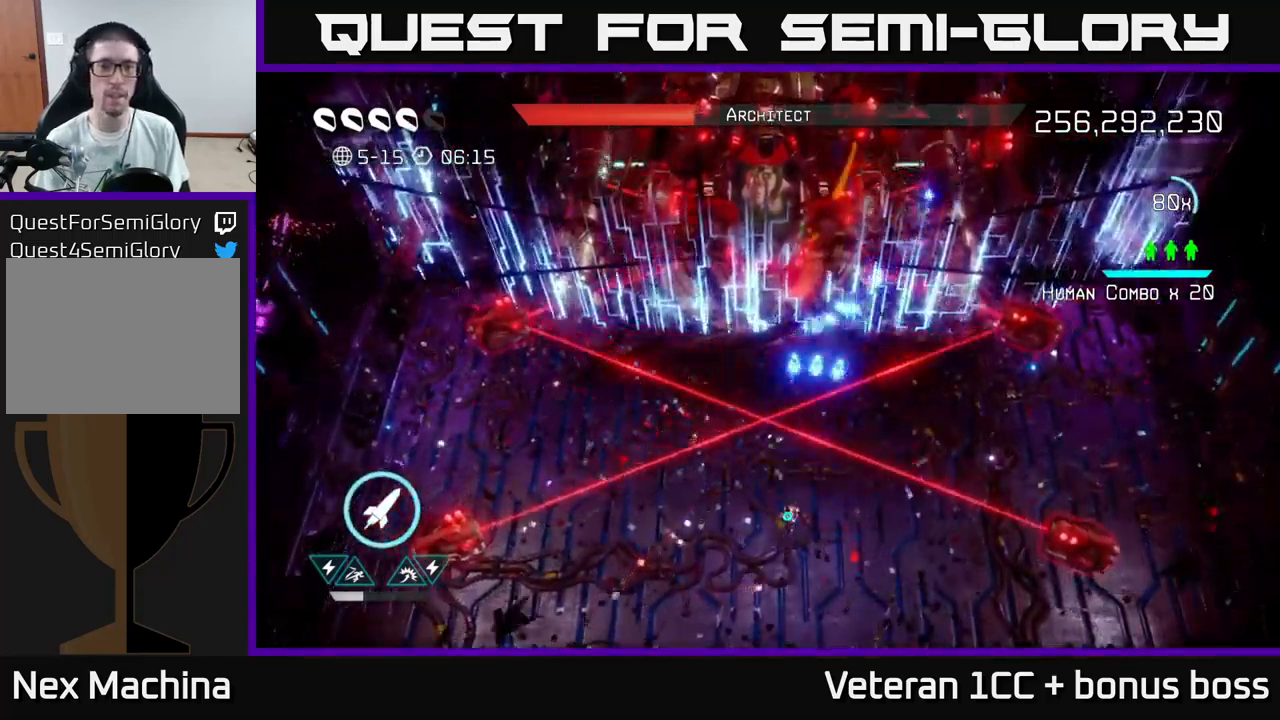
{"buttons": [], "left_stick": "up", "right_stick": "up", "events": [[300, "left_stick", "up"]]}
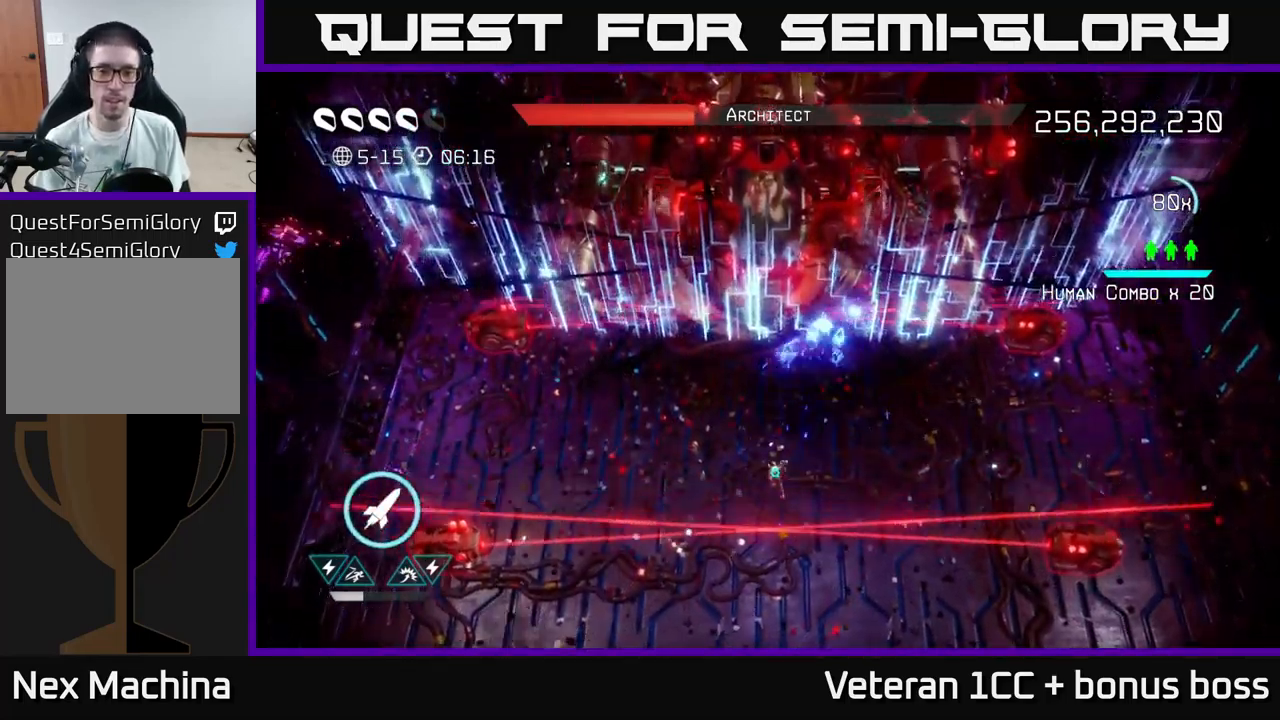
{"buttons": [], "left_stick": "down-right", "right_stick": "up", "events": [[50, "left_stick", "up-left"], [183, "left_stick", "down"], [400, "left_stick", "down-right"]]}
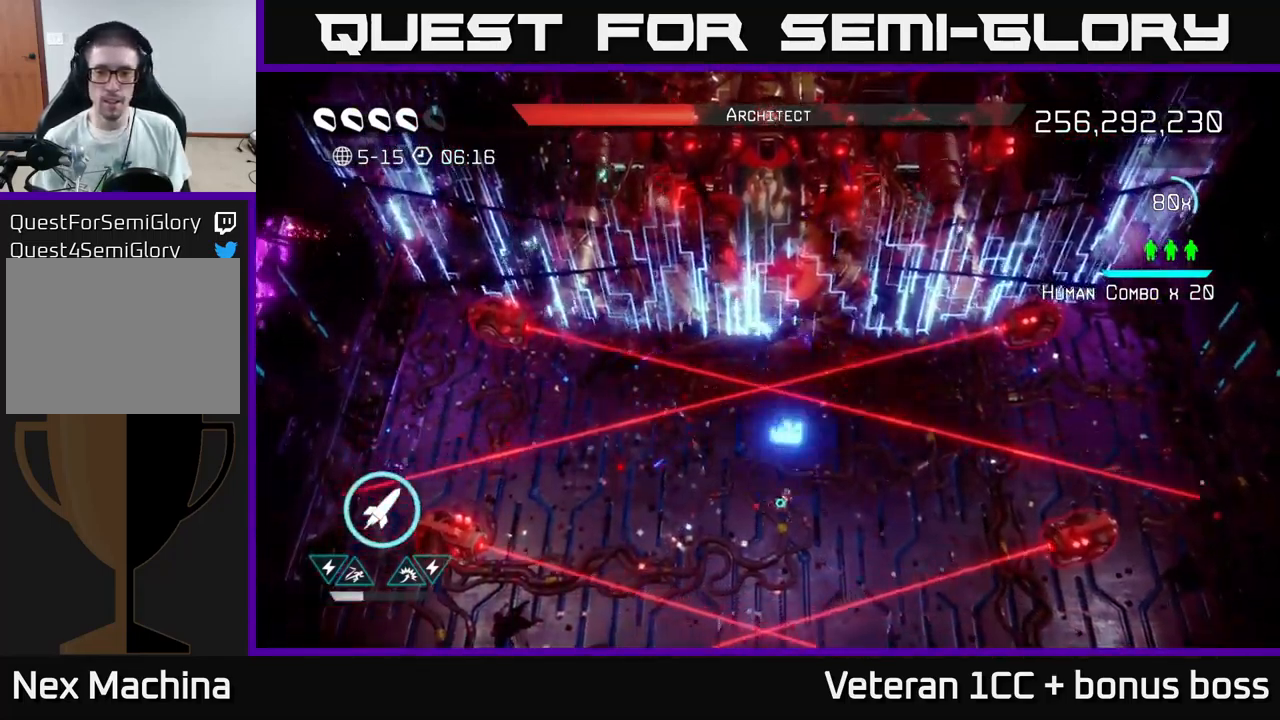
{"buttons": [], "left_stick": "center", "right_stick": "up", "events": [[17, "left_stick", "center"], [267, "left_stick", "down-left"], [433, "left_stick", "center"]]}
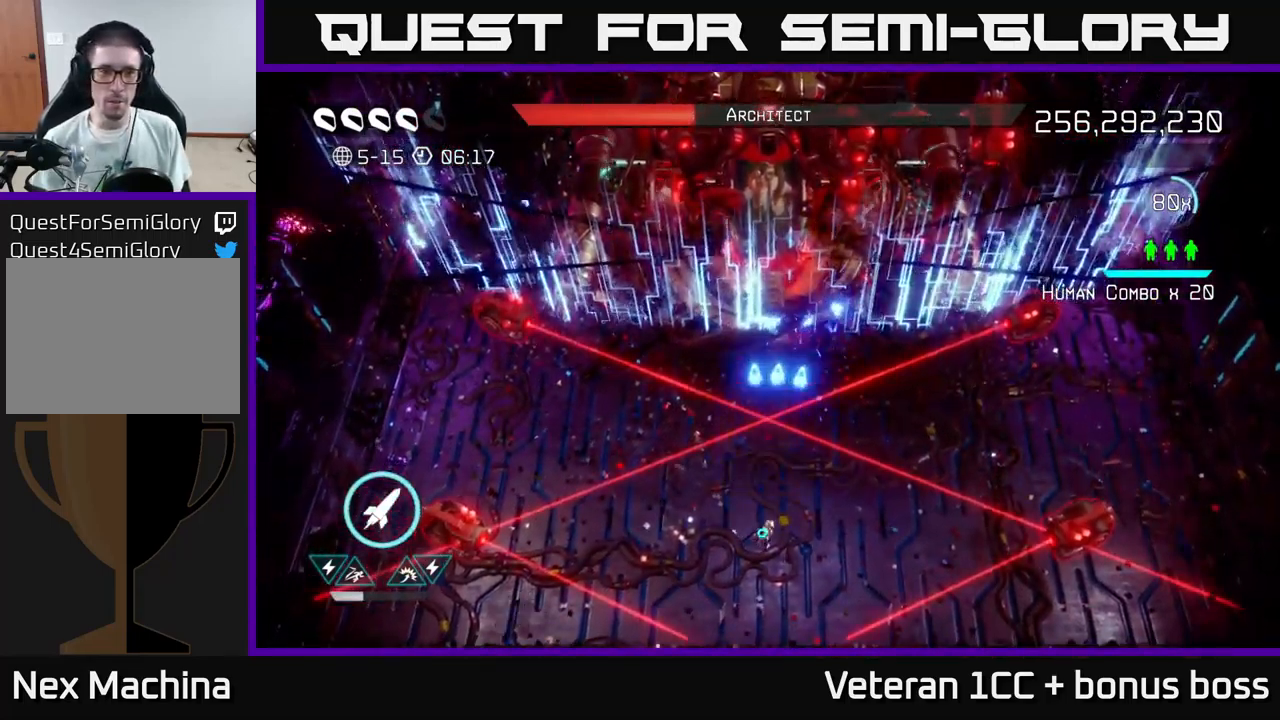
{"buttons": [], "left_stick": "center", "right_stick": "up", "events": []}
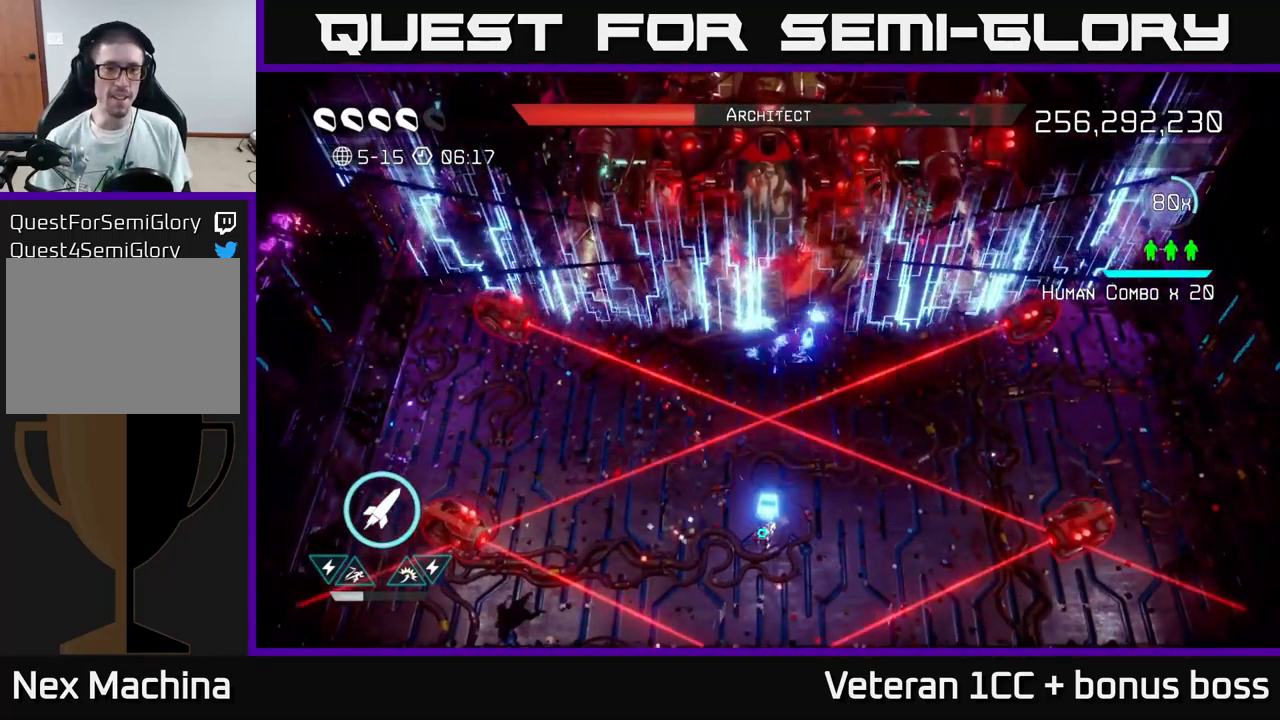
{"buttons": [], "left_stick": "center", "right_stick": "up", "events": []}
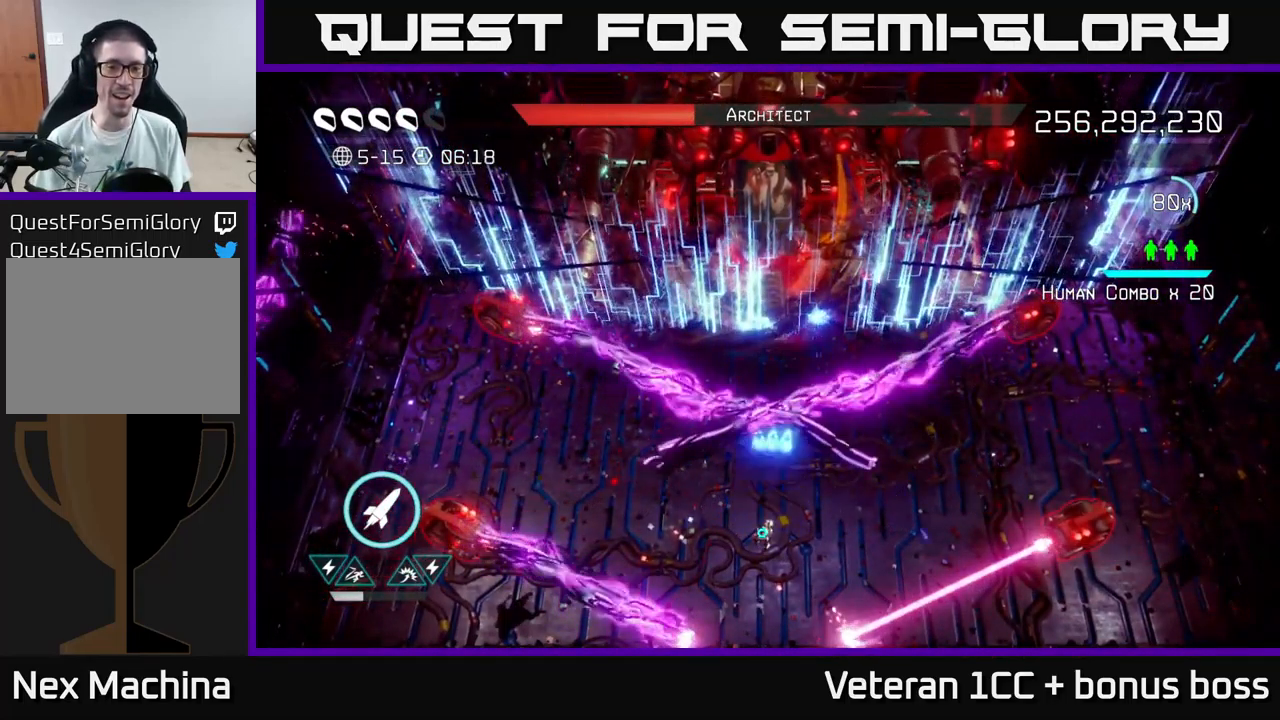
{"buttons": [], "left_stick": "center", "right_stick": "up", "events": []}
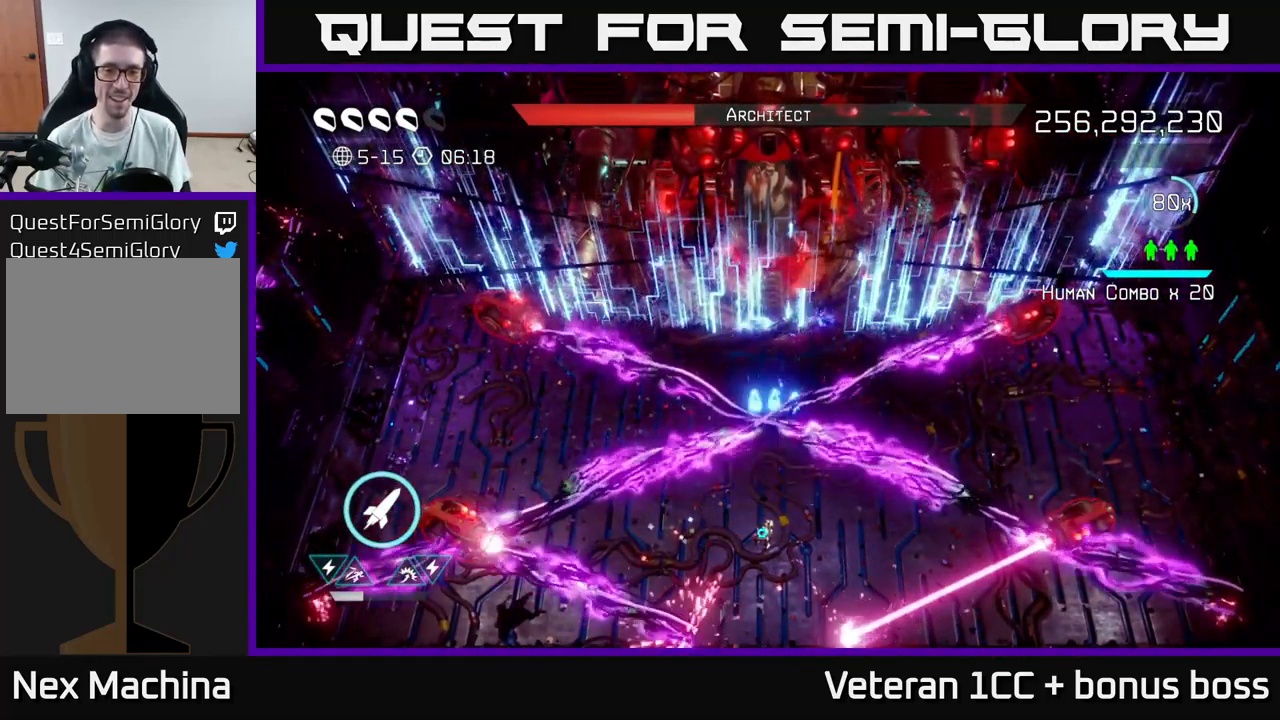
{"buttons": [], "left_stick": "up-left", "right_stick": "up", "events": [[333, "left_stick", "up-left"]]}
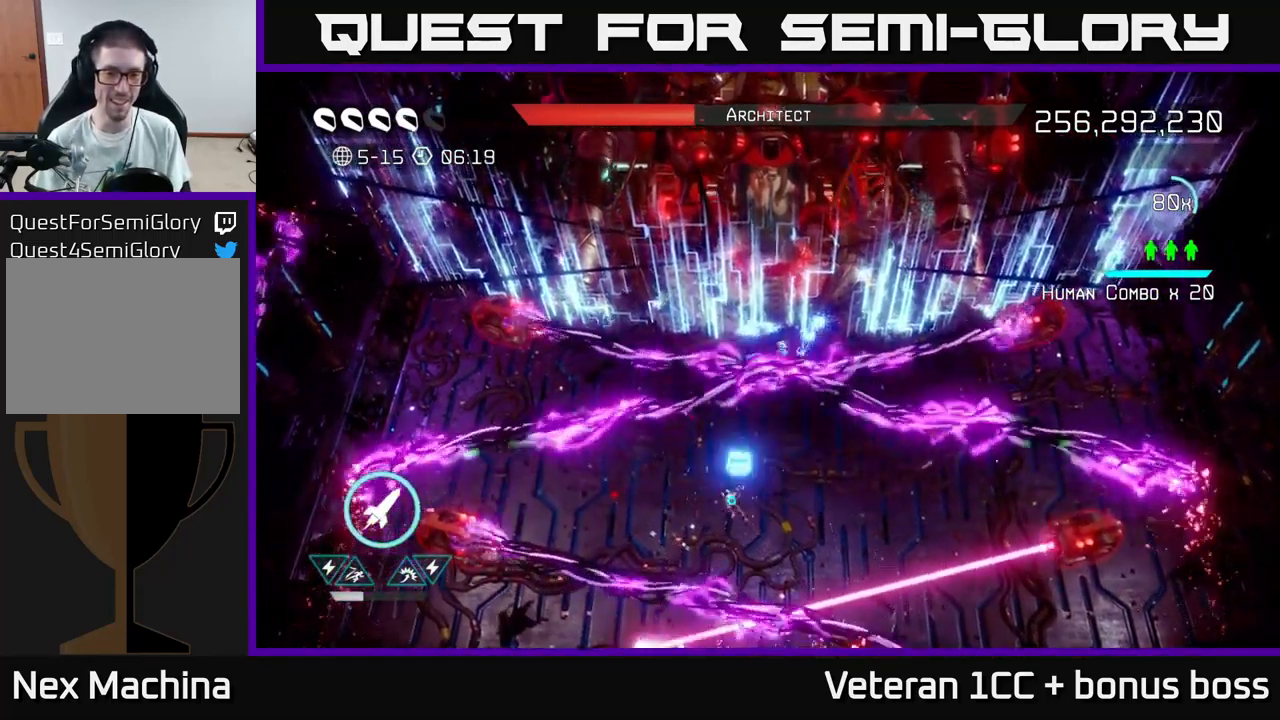
{"buttons": [], "left_stick": "up-left", "right_stick": "up", "events": [[100, "left_stick", "center"], [217, "left_stick", "up-left"]]}
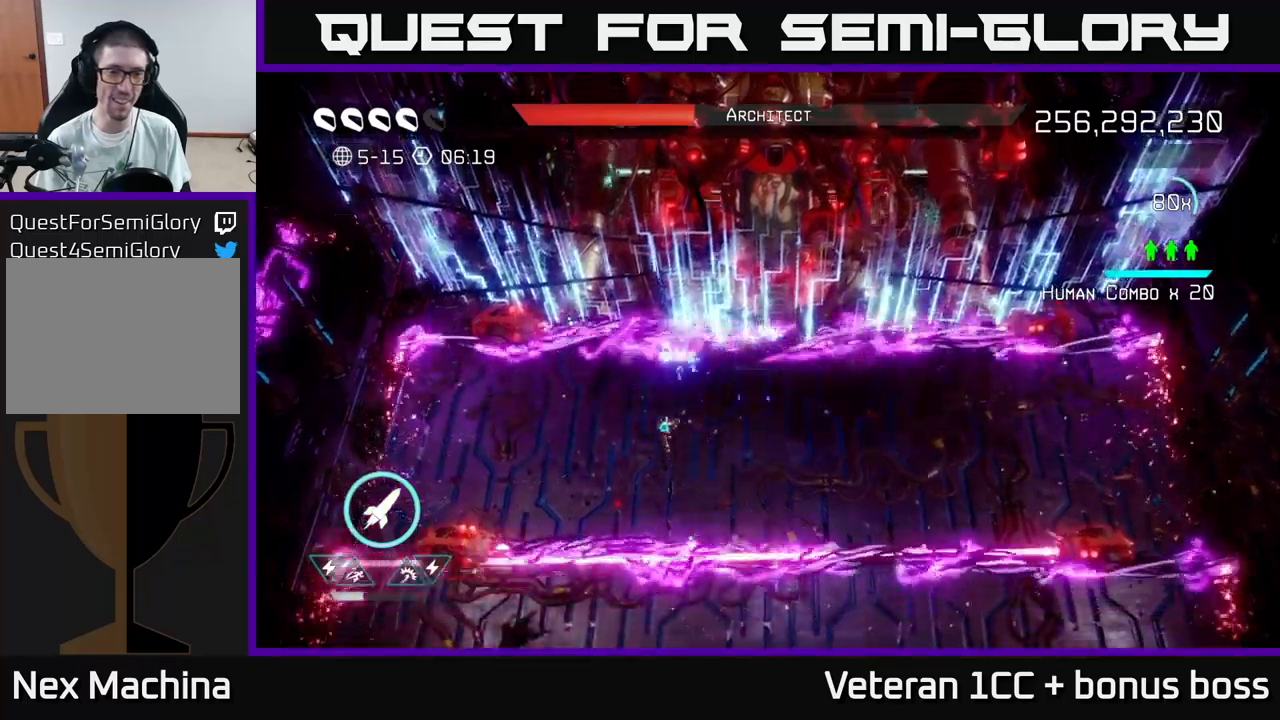
{"buttons": ["L2"], "left_stick": "left", "right_stick": "up", "events": [[117, "left_stick", "center"], [200, "left_stick", "up-left"], [284, "left_stick", "left"], [450, "L2", "down"]]}
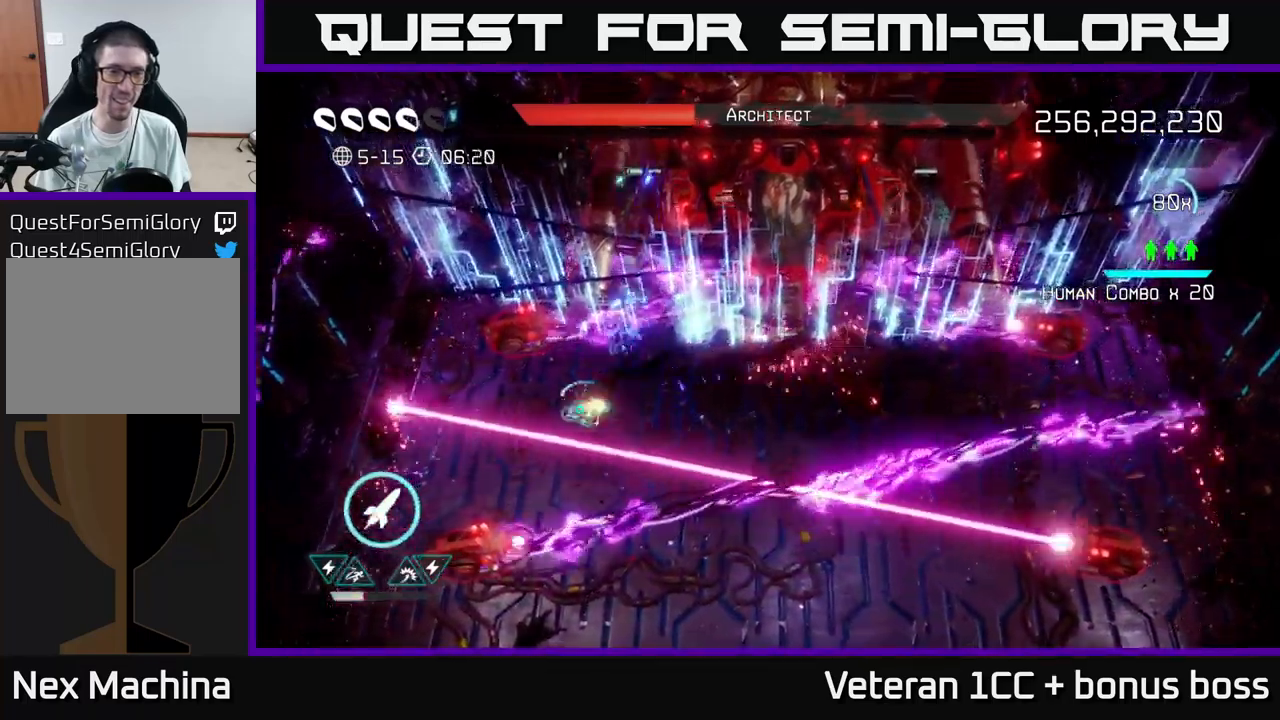
{"buttons": [], "left_stick": "right", "right_stick": "up-right", "events": [[167, "L2", "up"], [250, "right_stick", "up-right"], [317, "left_stick", "down"], [367, "left_stick", "right"]]}
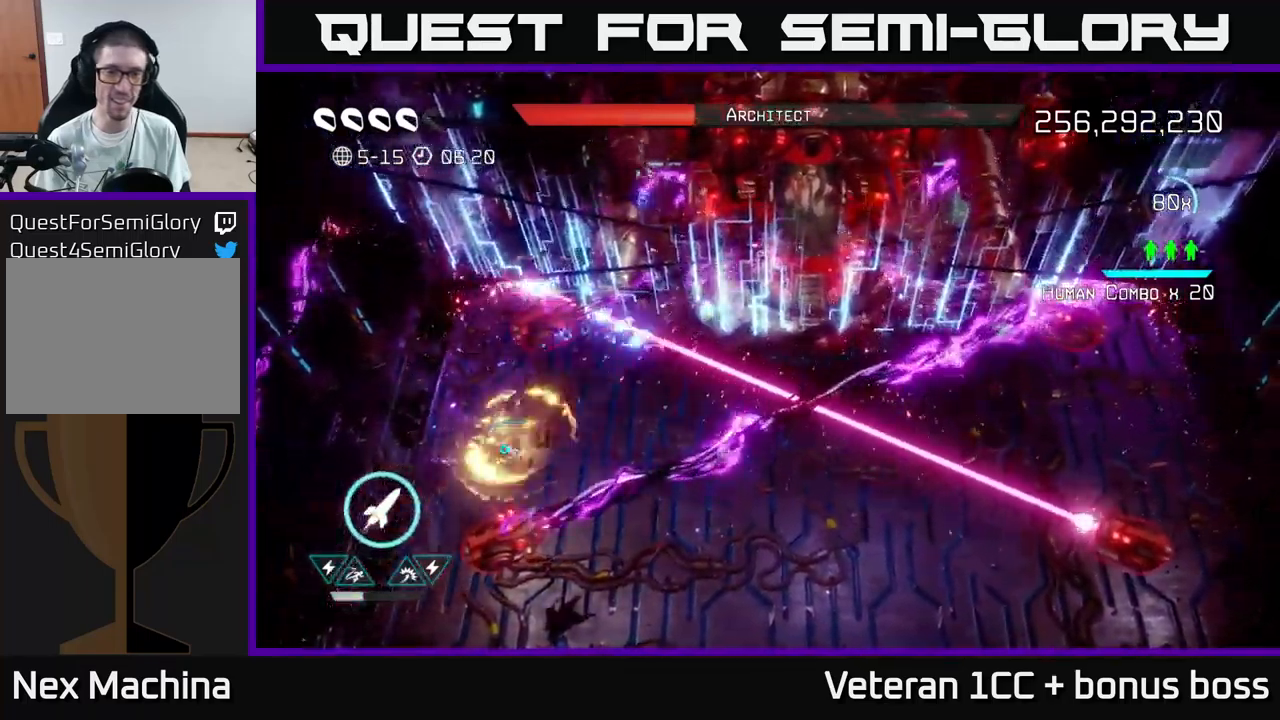
{"buttons": [], "left_stick": "center", "right_stick": "up-right", "events": [[100, "left_stick", "up-right"], [450, "left_stick", "center"]]}
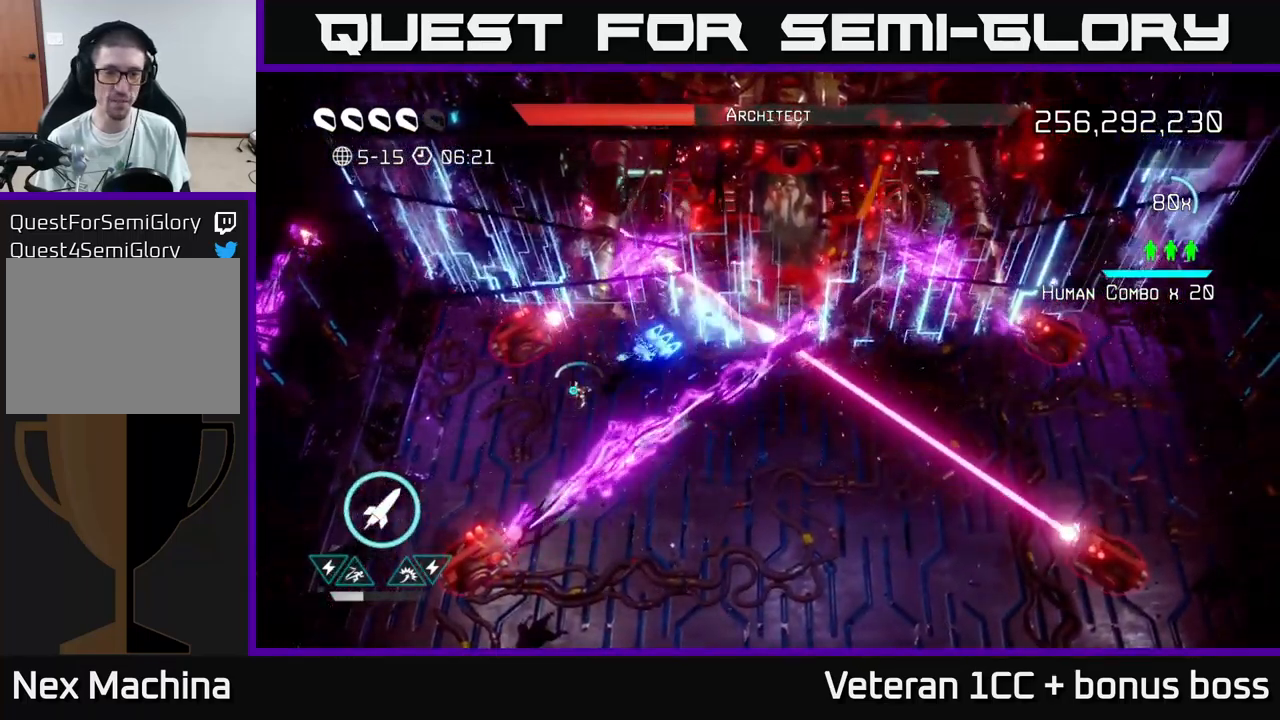
{"buttons": [], "left_stick": "center", "right_stick": "up-right", "events": []}
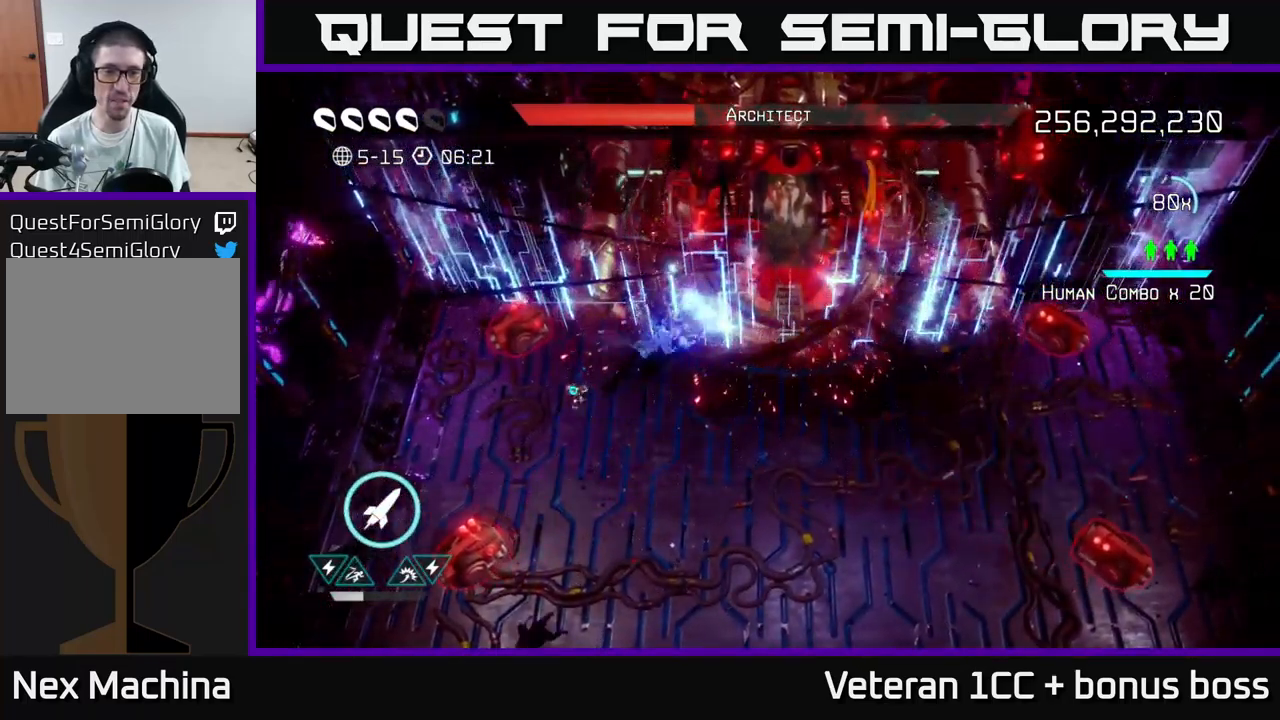
{"buttons": [], "left_stick": "right", "right_stick": "up-right", "events": [[17, "left_stick", "right"]]}
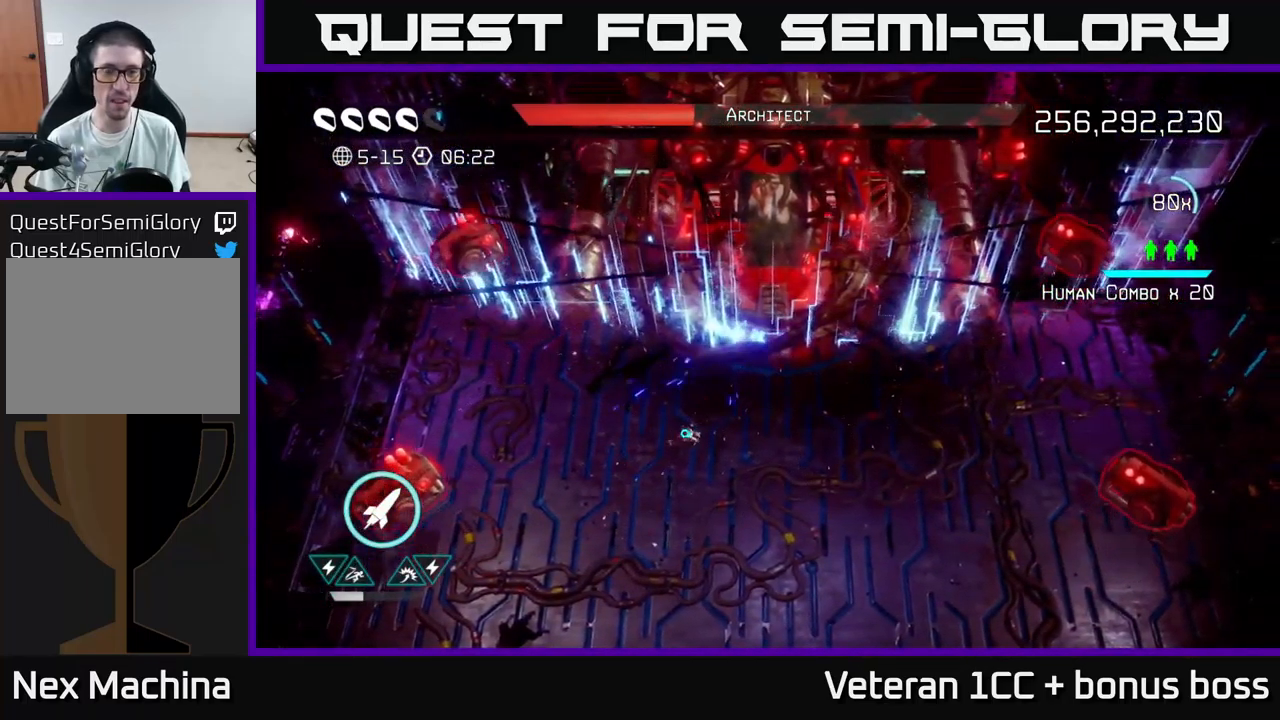
{"buttons": [], "left_stick": "up", "right_stick": "up", "events": [[34, "right_stick", "up"], [200, "left_stick", "down-right"], [334, "left_stick", "center"], [400, "left_stick", "up"]]}
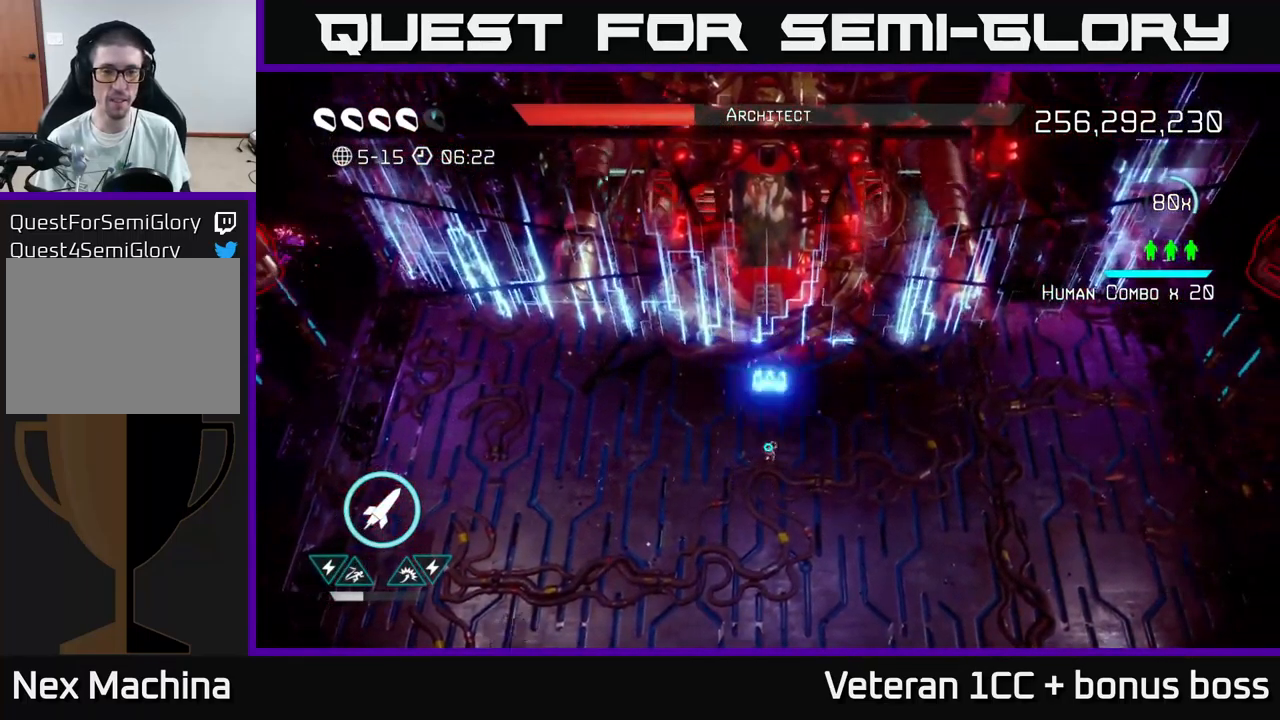
{"buttons": [], "left_stick": "center", "right_stick": "up", "events": [[50, "left_stick", "center"]]}
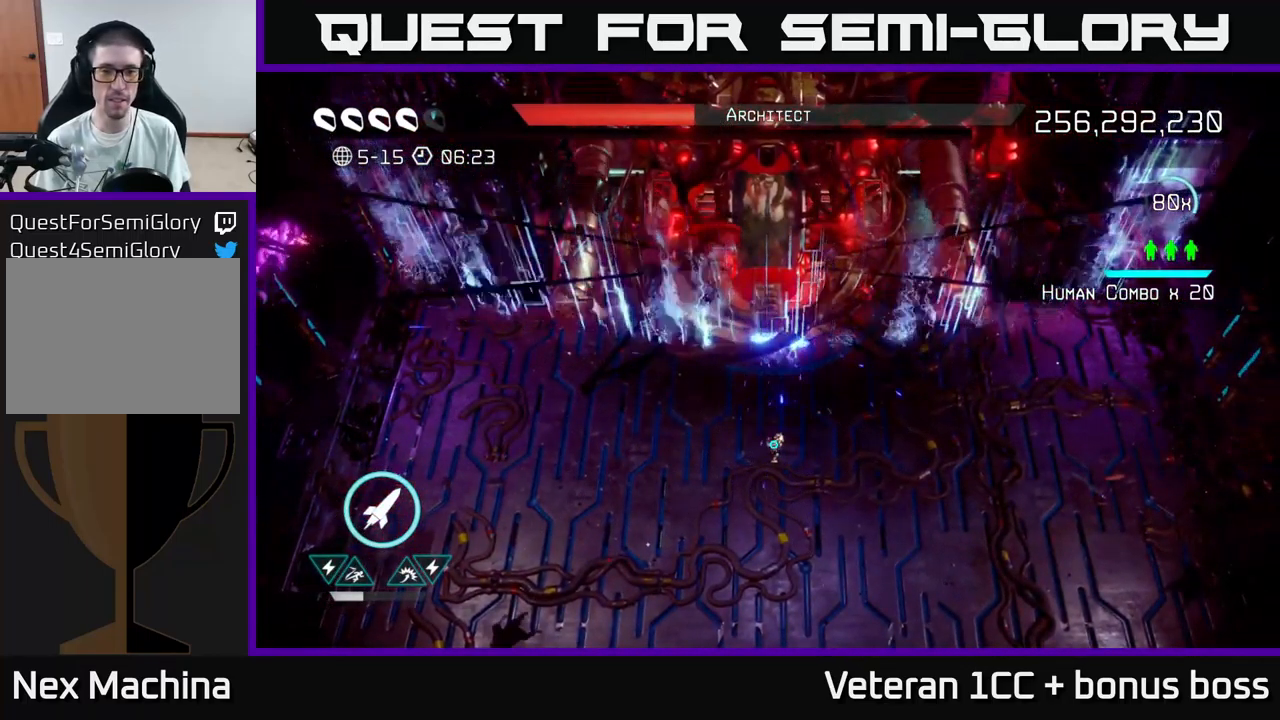
{"buttons": [], "left_stick": "right", "right_stick": "up", "events": [[284, "R2", "down"], [350, "R2", "up"], [400, "R2", "down"], [417, "left_stick", "right"], [500, "R2", "up"]]}
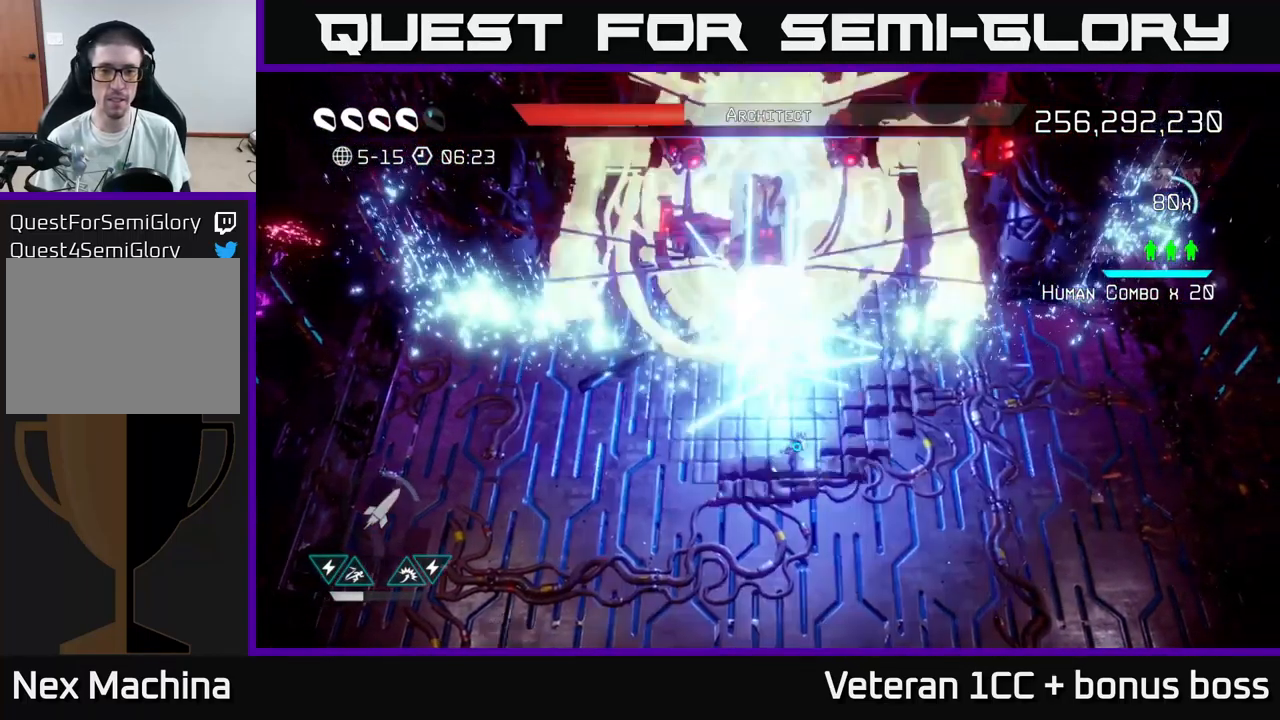
{"buttons": ["R2"], "left_stick": "center", "right_stick": "up", "events": [[34, "R2", "down"], [34, "left_stick", "center"], [150, "R2", "up"], [200, "R2", "down"], [284, "R2", "up"], [317, "left_stick", "up"], [334, "R2", "down"], [450, "R2", "up"], [450, "left_stick", "center"], [500, "R2", "down"]]}
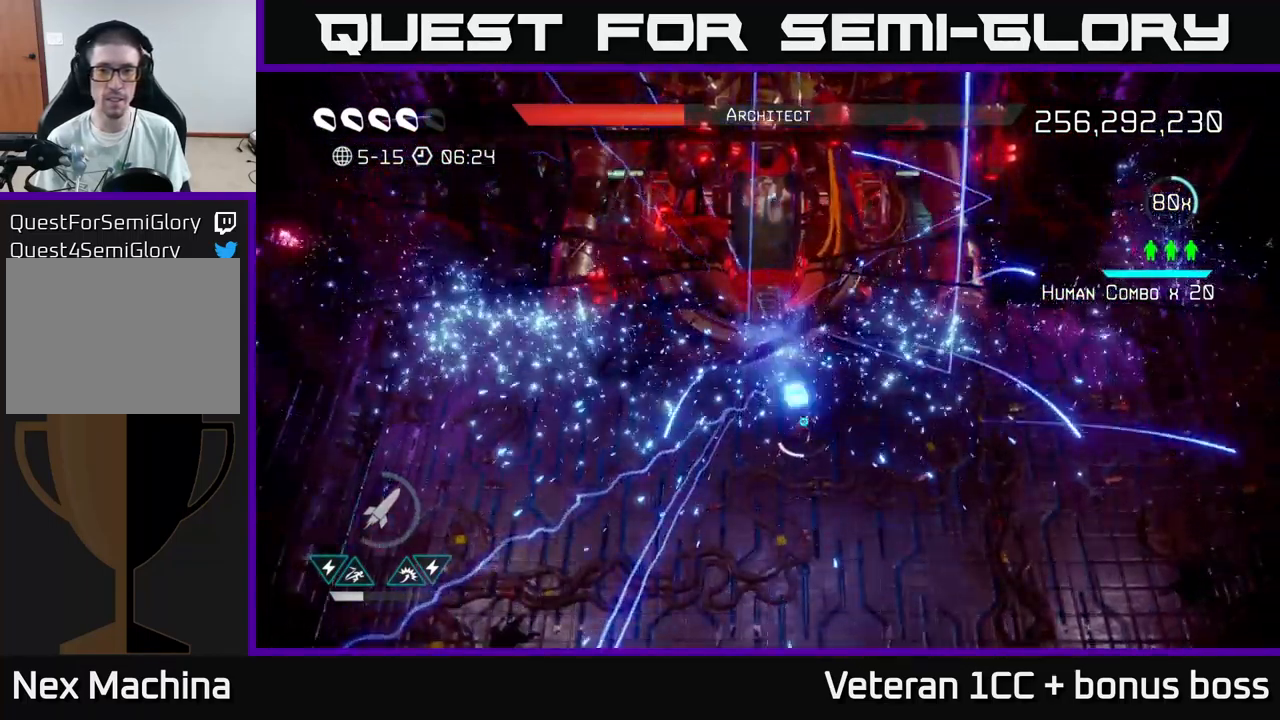
{"buttons": [], "left_stick": "center", "right_stick": "up", "events": [[101, "R2", "up"], [134, "R2", "down"], [267, "R2", "up"], [317, "R2", "down"], [434, "R2", "up"]]}
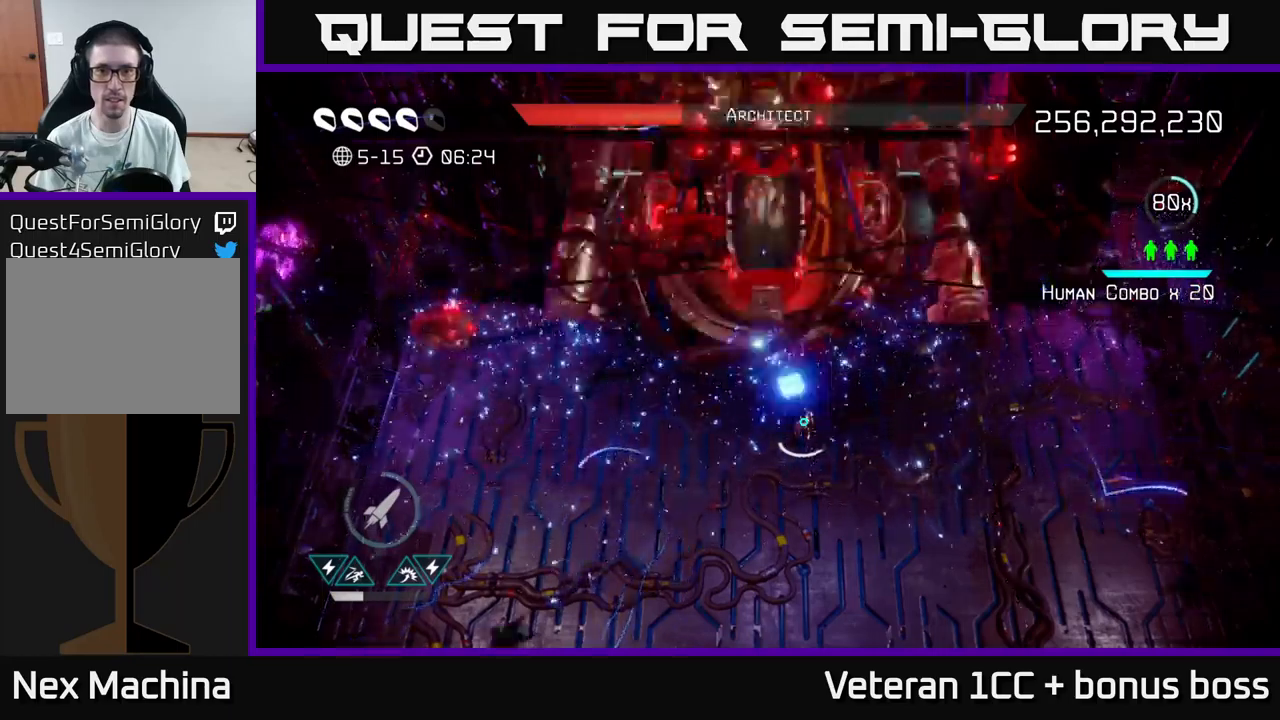
{"buttons": ["R2"], "left_stick": "center", "right_stick": "up", "events": [[17, "R2", "down"], [100, "R2", "up"], [167, "R2", "down"], [267, "R2", "up"], [350, "R2", "down"], [433, "R2", "up"], [483, "R2", "down"]]}
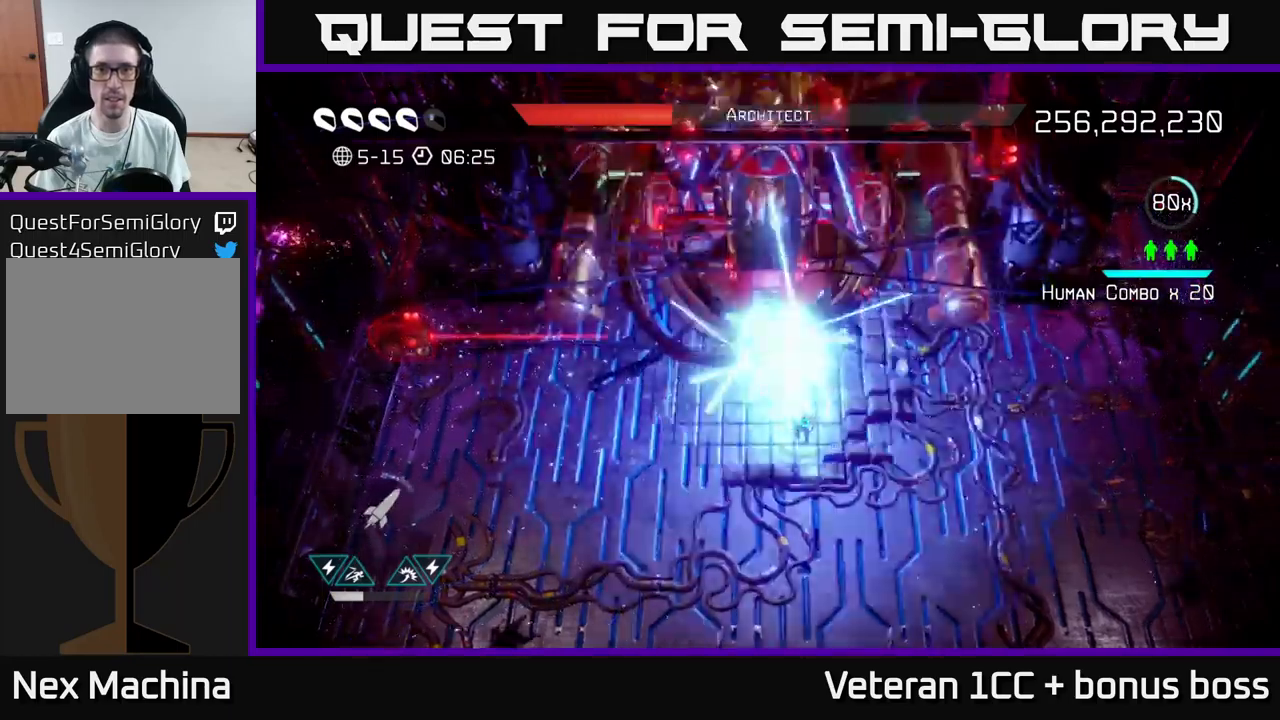
{"buttons": ["R2"], "left_stick": "center", "right_stick": "up", "events": [[83, "R2", "up"], [133, "R2", "down"], [250, "R2", "up"], [317, "R2", "down"], [417, "R2", "up"], [483, "R2", "down"]]}
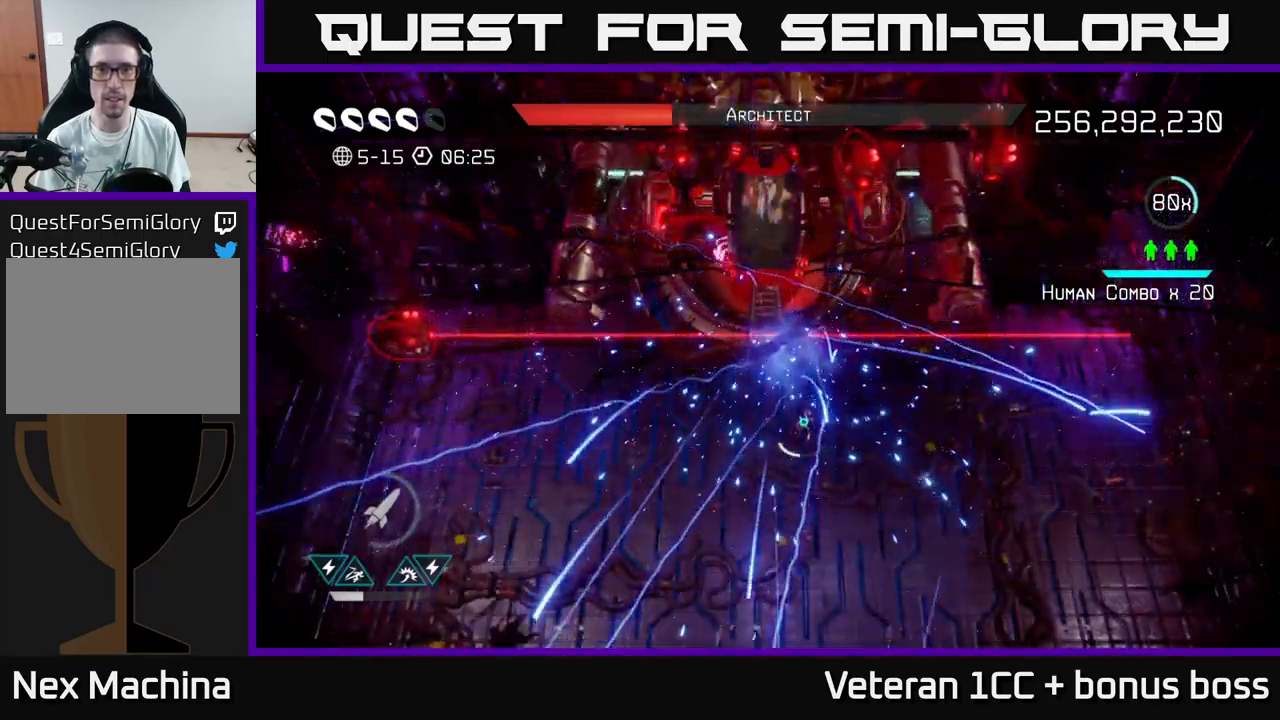
{"buttons": ["R2"], "left_stick": "center", "right_stick": "up", "events": [[83, "R2", "up"], [150, "R2", "down"], [250, "R2", "up"], [317, "R2", "down"], [417, "R2", "up"], [483, "R2", "down"]]}
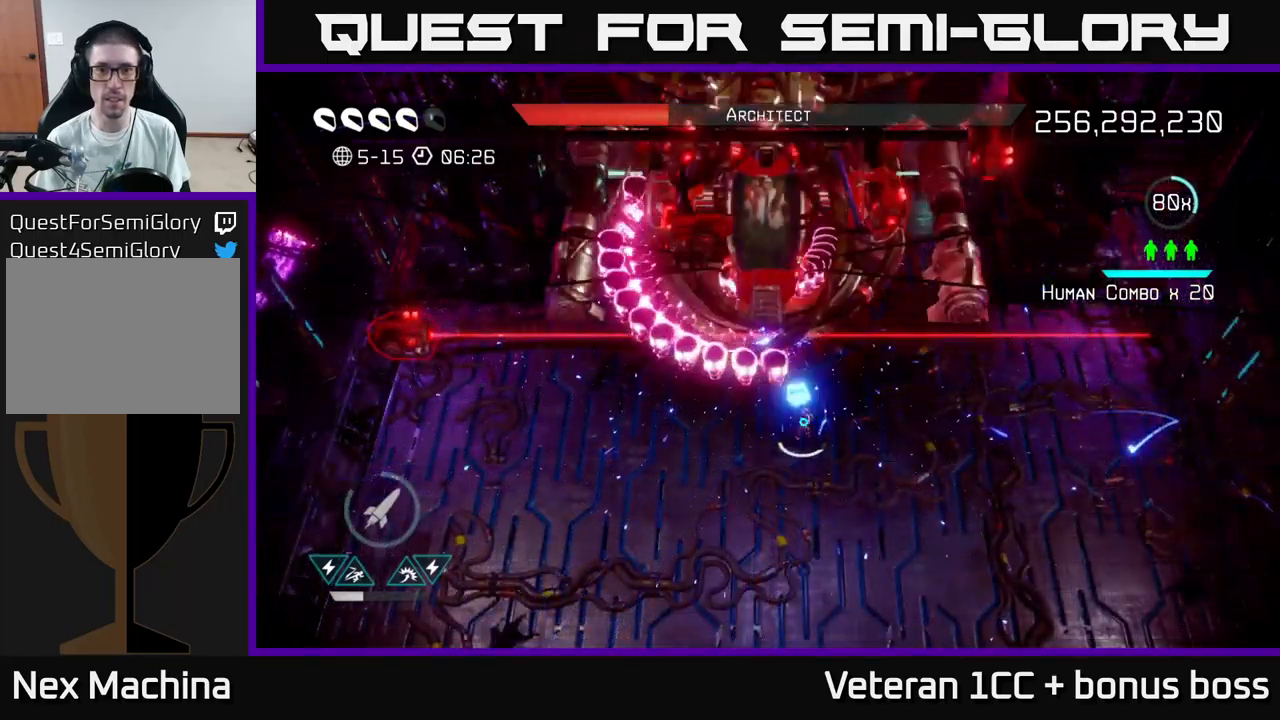
{"buttons": ["R2"], "left_stick": "down", "right_stick": "up", "events": [[50, "left_stick", "down-right"], [117, "R2", "up"], [150, "R2", "down"], [217, "left_stick", "center"], [250, "R2", "up"], [333, "R2", "down"], [433, "R2", "up"], [433, "left_stick", "down-right"], [483, "left_stick", "down"], [500, "R2", "down"]]}